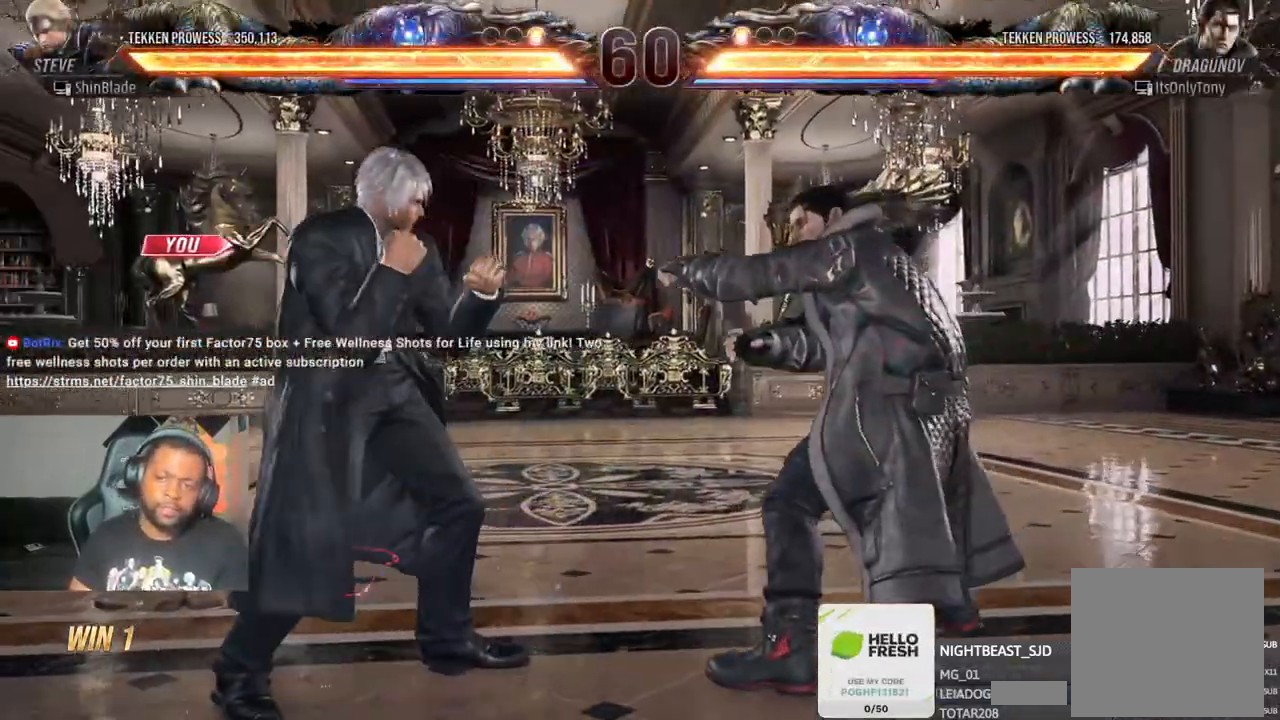
Gameplay with a controller (PlayStation layout); each line is a JSON object with the inputs held at the frame after it (dt_ms = milliseconds from this image to that frame). "events" lists button and stick changes between this image and that frame as [ms after this image, input, new state], when the widget could be followed in between. Not read: DPAD_LEFT.
{"dt_ms": 500, "buttons": [], "left_stick": "center", "right_stick": "center", "events": []}
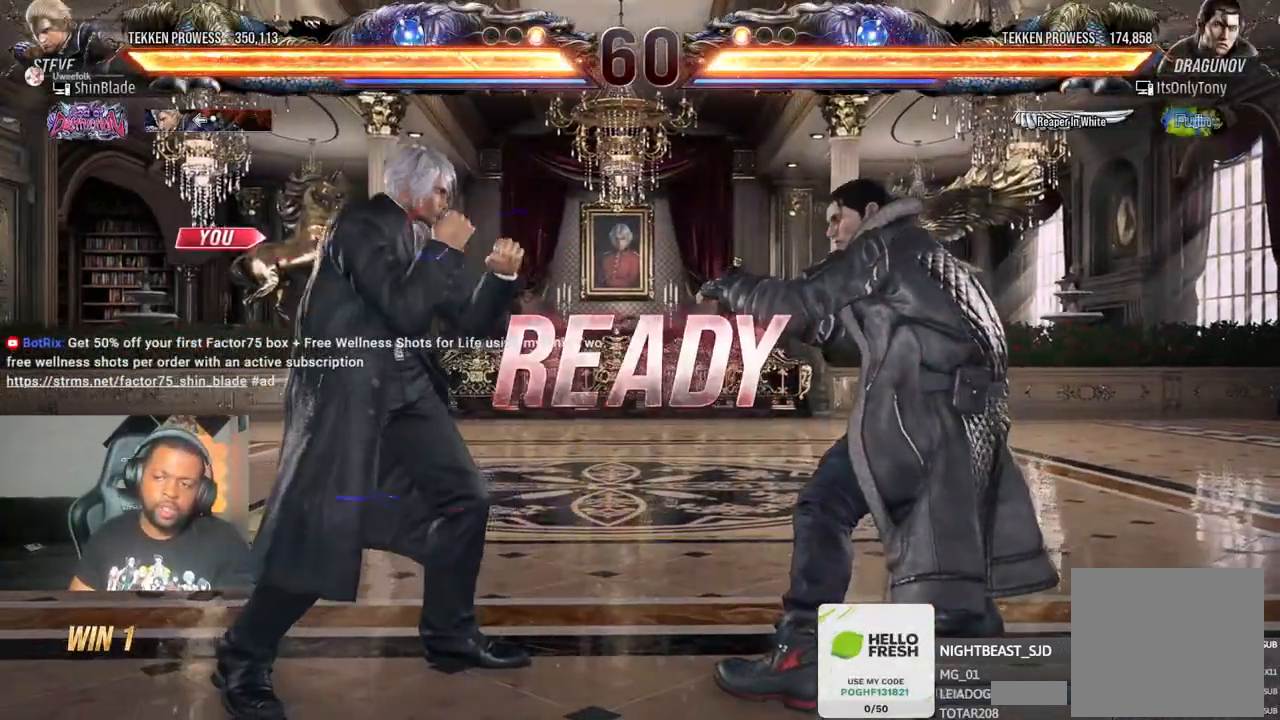
{"dt_ms": 1000, "buttons": [], "left_stick": "center", "right_stick": "center"}
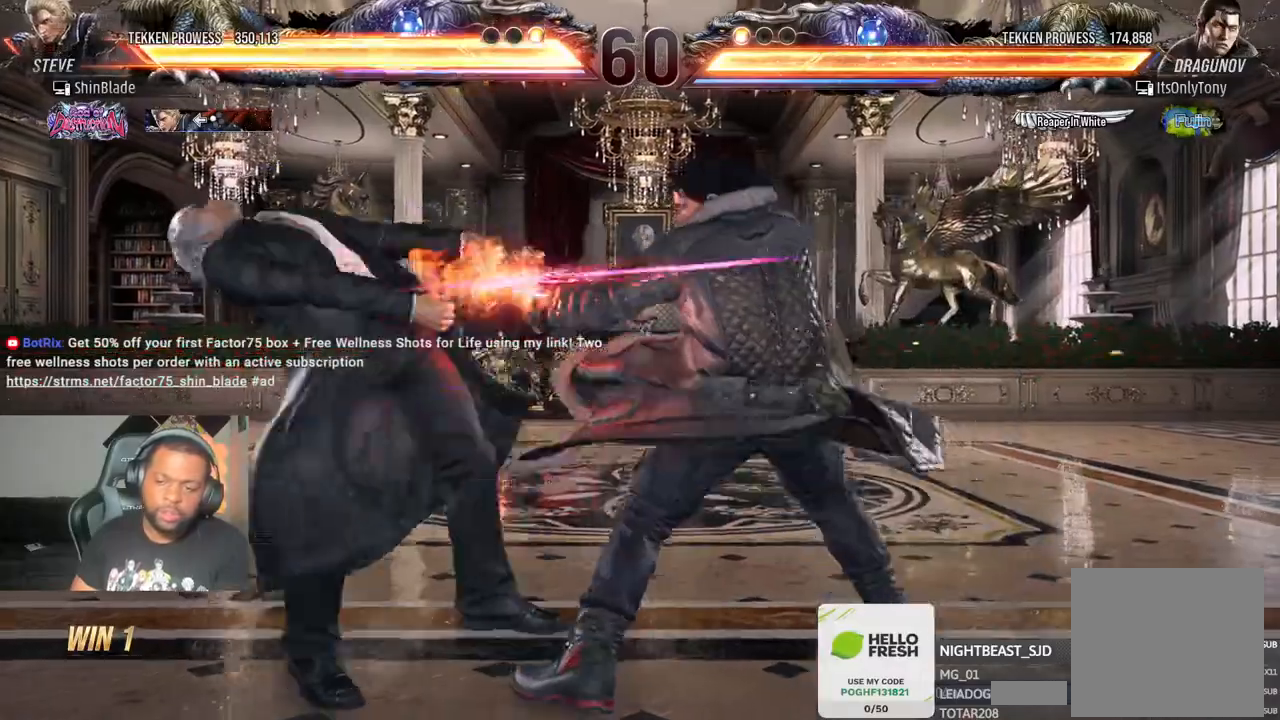
{"dt_ms": 500, "buttons": [], "left_stick": "center", "right_stick": "center", "events": []}
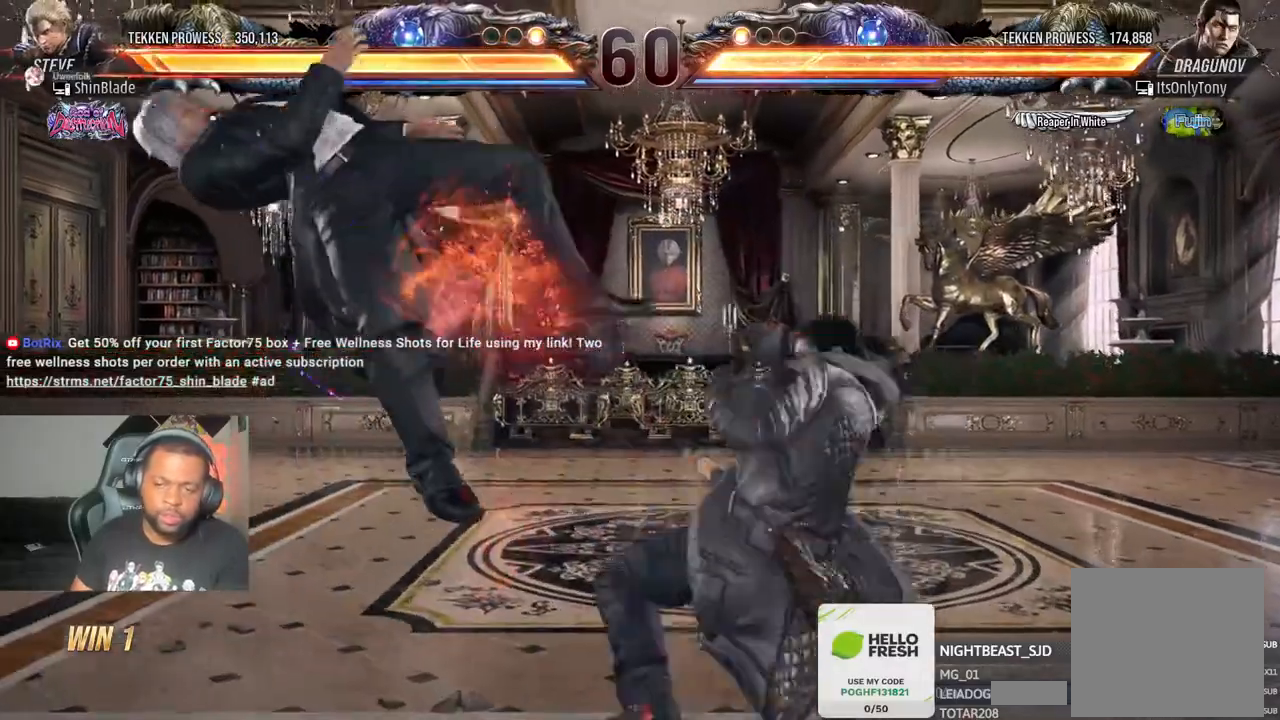
{"dt_ms": 500, "buttons": [], "left_stick": "center", "right_stick": "center", "events": [[150, "CROSS", "down"], [417, "CROSS", "up"]]}
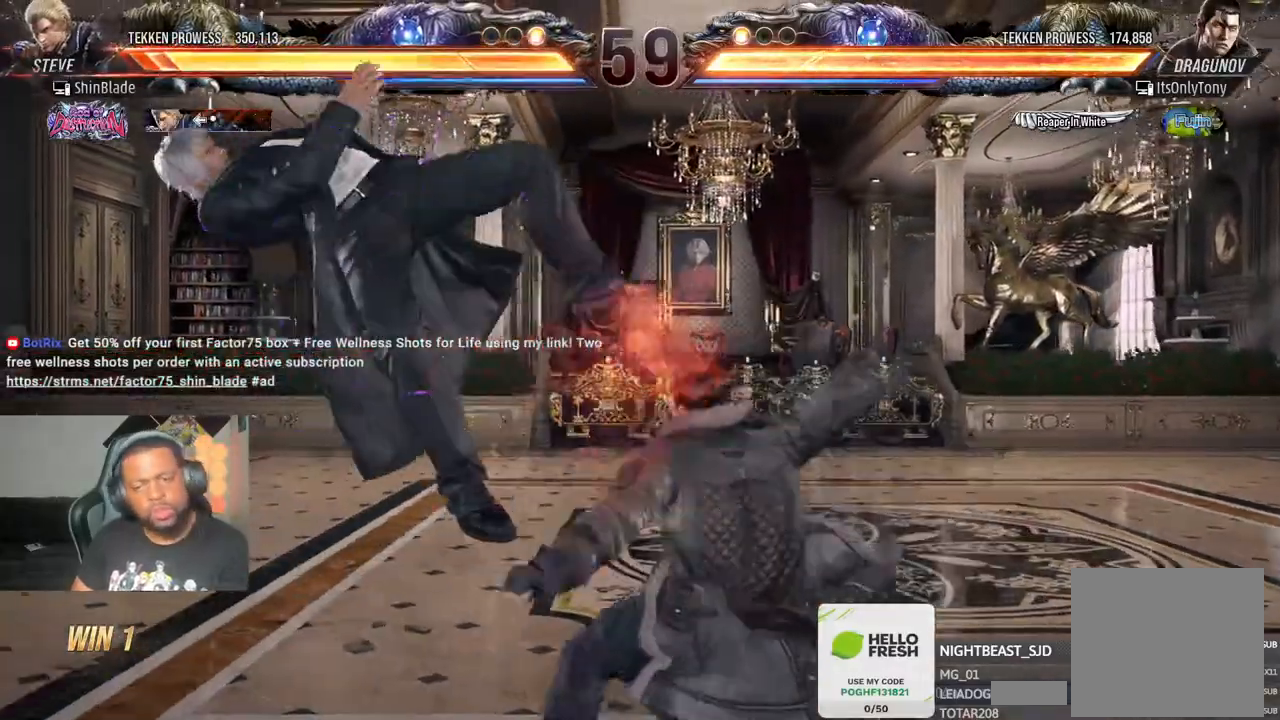
{"dt_ms": 500, "buttons": ["CROSS"], "left_stick": "center", "right_stick": "center", "events": [[50, "CROSS", "down"], [117, "CROSS", "up"], [217, "CROSS", "down"], [317, "CROSS", "up"], [433, "CROSS", "down"]]}
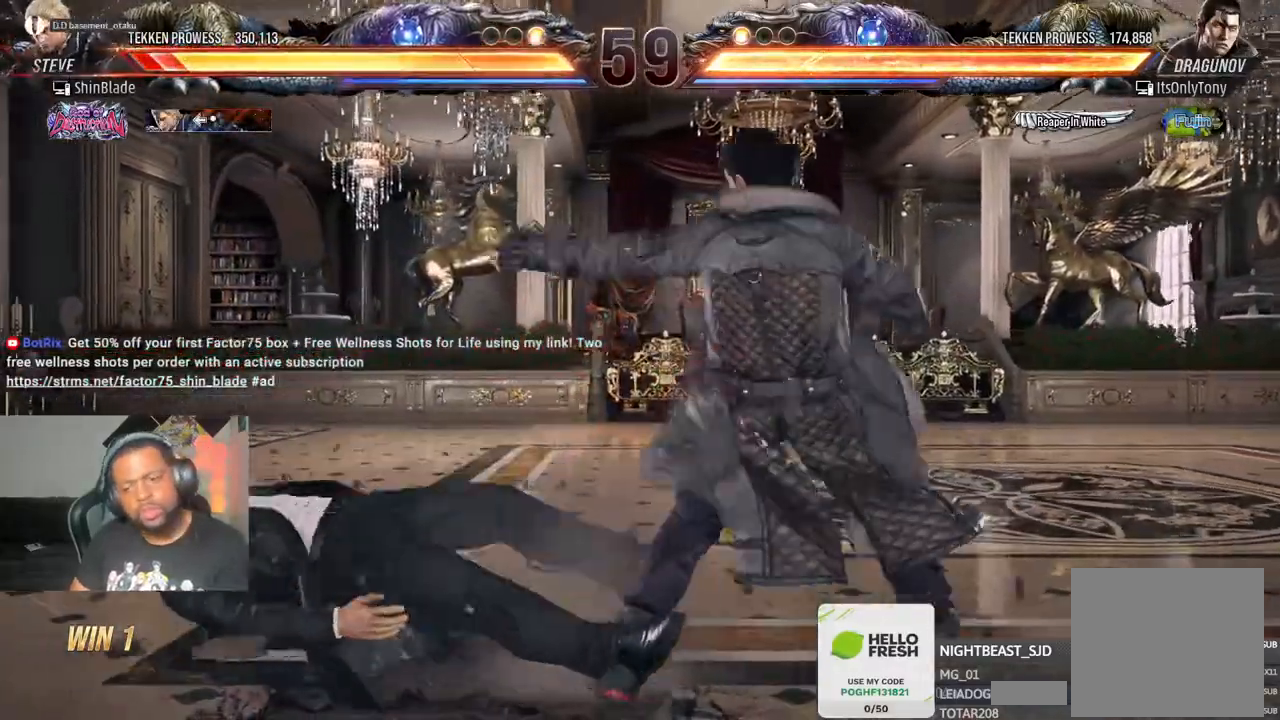
{"dt_ms": 500, "buttons": [], "left_stick": "center", "right_stick": "center", "events": [[50, "CROSS", "up"], [150, "CROSS", "down"], [250, "CROSS", "up"], [317, "CROSS", "down"], [467, "CROSS", "up"]]}
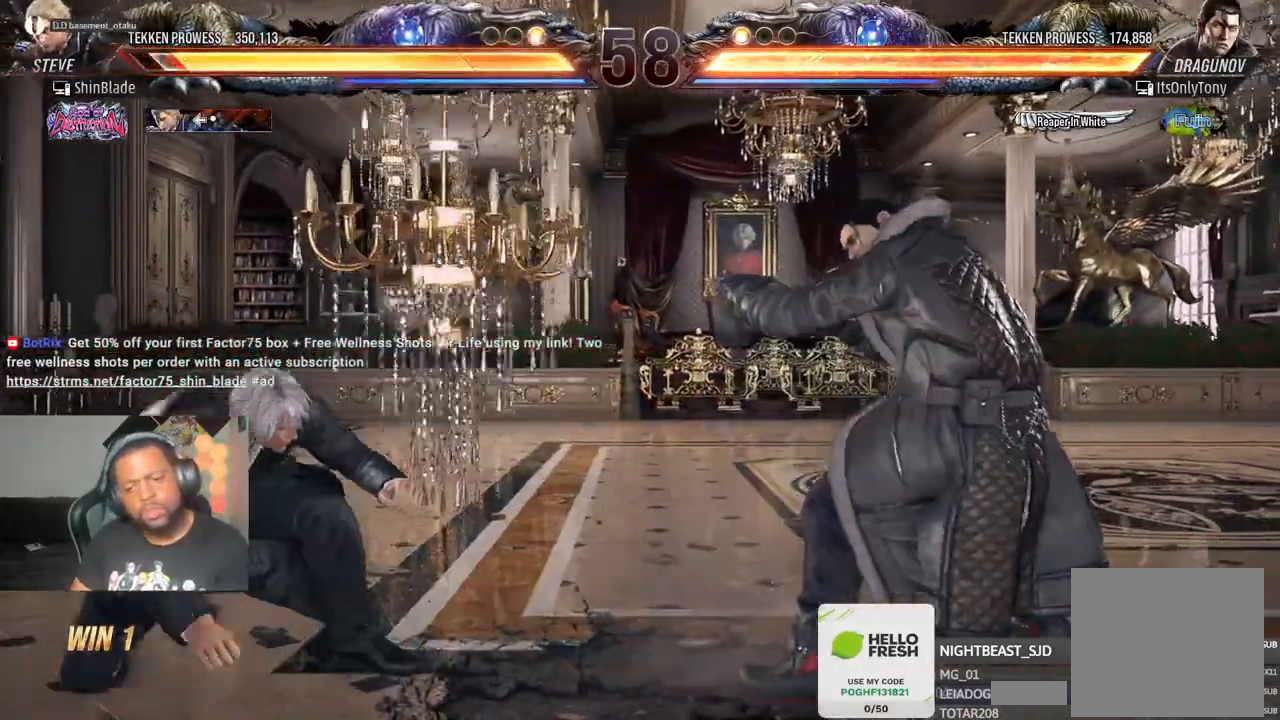
{"dt_ms": 500, "buttons": ["TRIANGLE"], "left_stick": "center", "right_stick": "center", "events": [[83, "SQUARE", "down"], [167, "SQUARE", "up"], [250, "SQUARE", "down"], [317, "SQUARE", "up"], [400, "SQUARE", "down"], [467, "SQUARE", "up"], [500, "TRIANGLE", "down"]]}
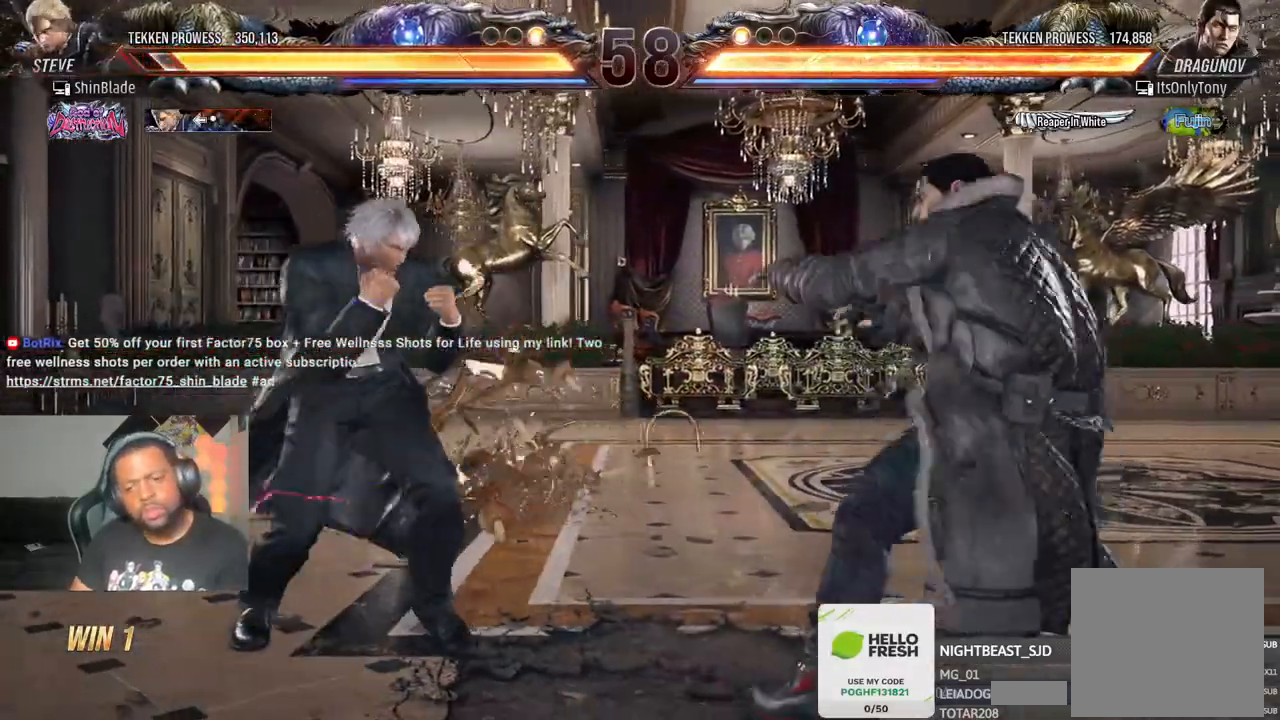
{"dt_ms": 500, "buttons": [], "left_stick": "center", "right_stick": "center", "events": [[117, "TRIANGLE", "up"], [167, "SQUARE", "down"], [200, "TRIANGLE", "down"], [217, "SQUARE", "up"], [267, "SQUARE", "down"], [300, "TRIANGLE", "up"], [383, "SQUARE", "up"]]}
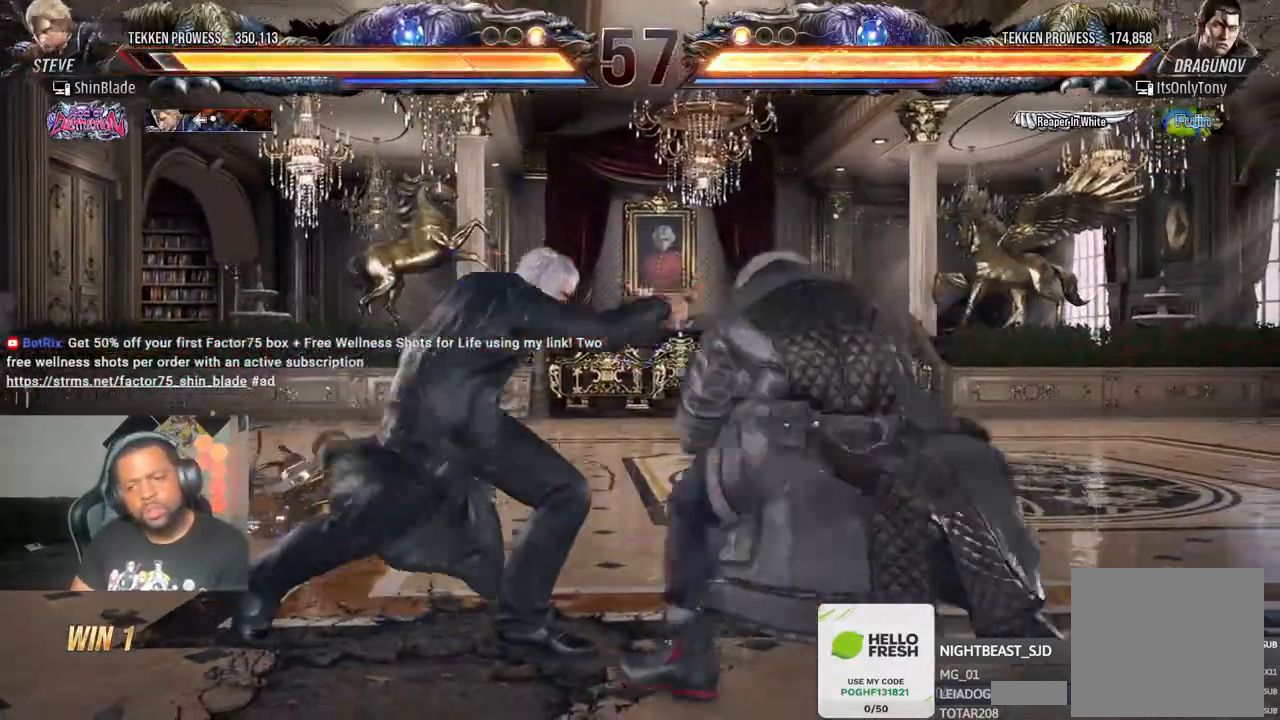
{"dt_ms": 500, "buttons": [], "left_stick": "center", "right_stick": "center", "events": [[150, "CROSS", "down"], [300, "CROSS", "up"]]}
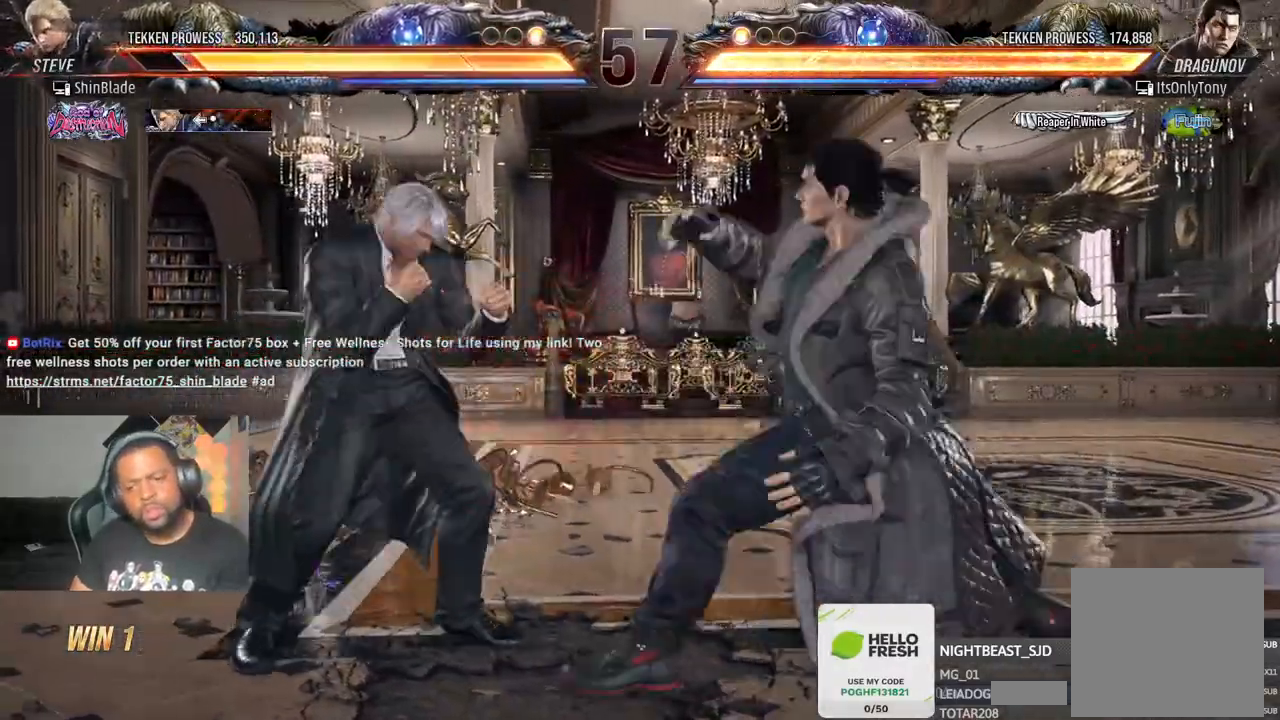
{"dt_ms": 500, "buttons": [], "left_stick": "center", "right_stick": "center", "events": []}
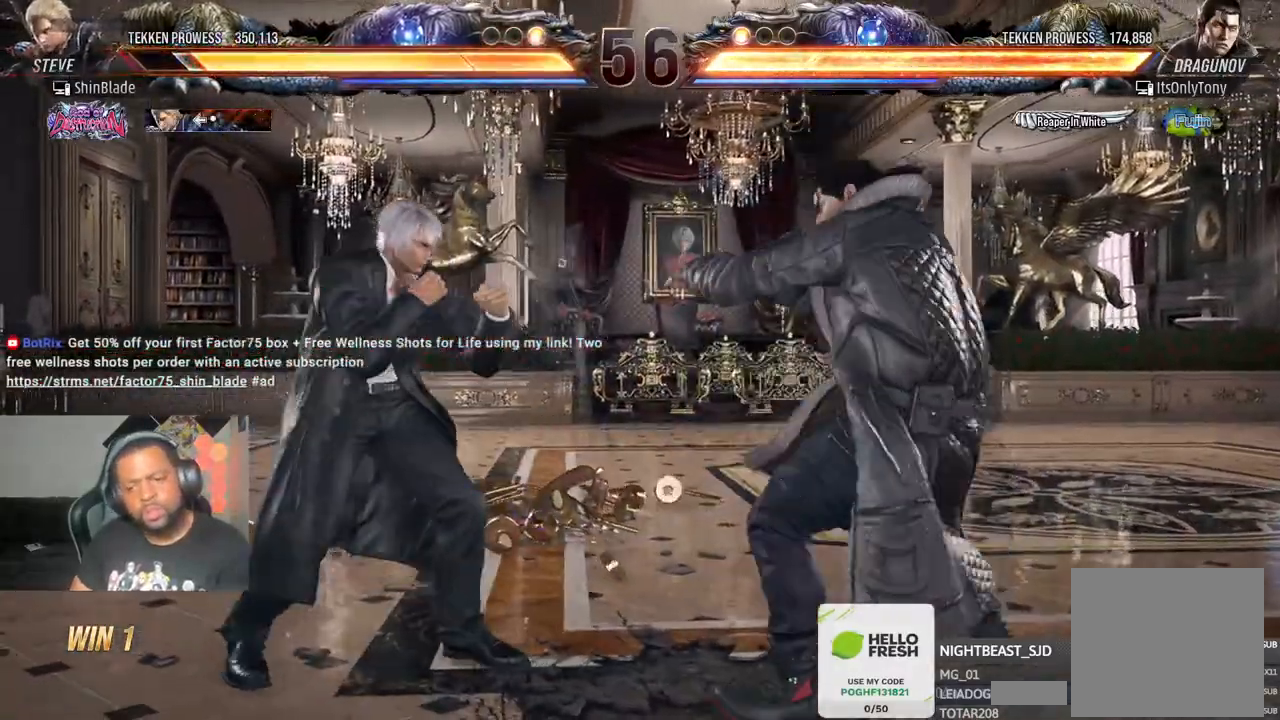
{"dt_ms": 500, "buttons": [], "left_stick": "center", "right_stick": "center", "events": [[267, "CIRCLE", "down"], [267, "CROSS", "down"], [367, "CIRCLE", "up"], [367, "CROSS", "up"]]}
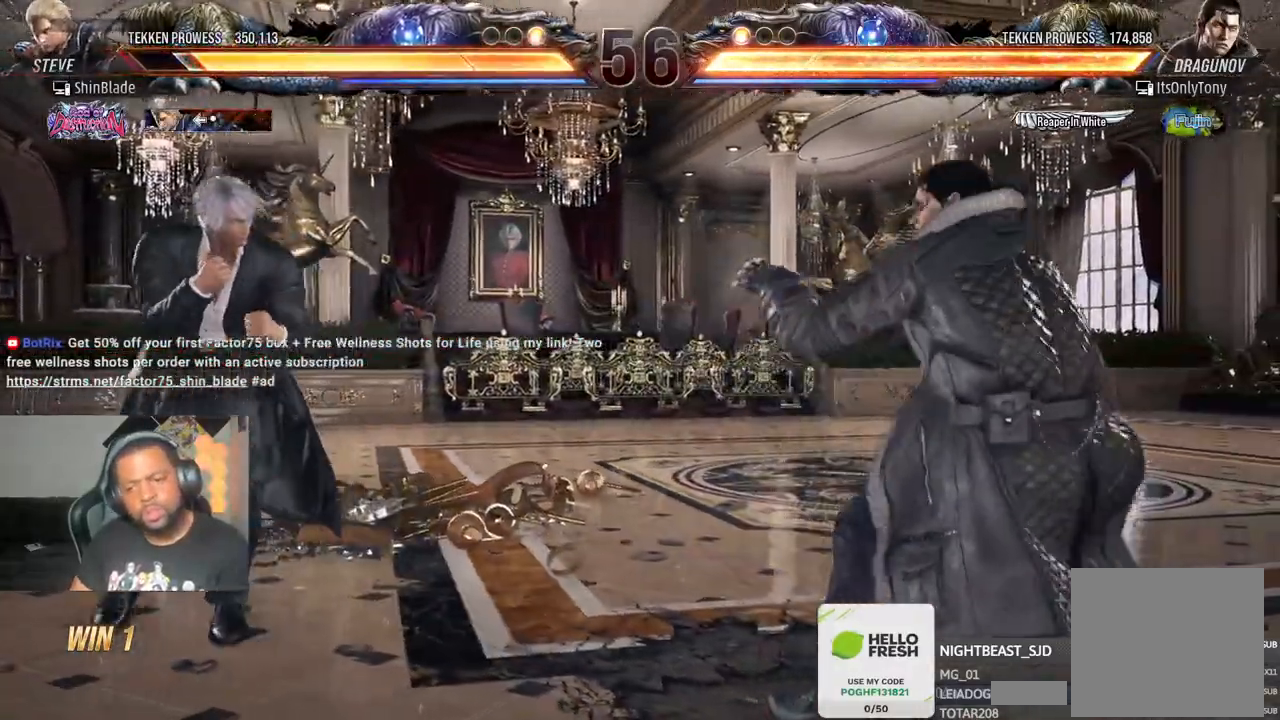
{"dt_ms": 500, "buttons": [], "left_stick": "center", "right_stick": "center", "events": [[117, "DPAD_DOWN", "down"], [150, "DPAD_DOWN", "up"], [417, "DPAD_UP", "down"], [500, "DPAD_UP", "up"]]}
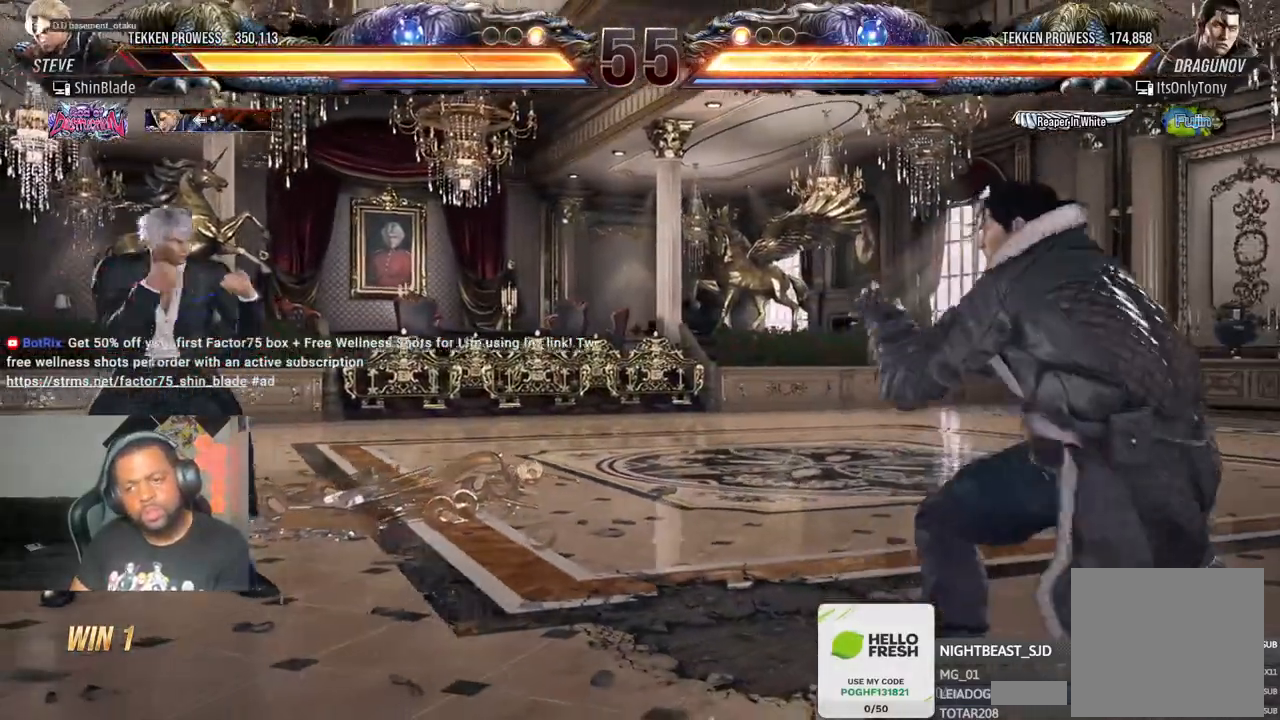
{"dt_ms": 500, "buttons": [], "left_stick": "center", "right_stick": "center", "events": []}
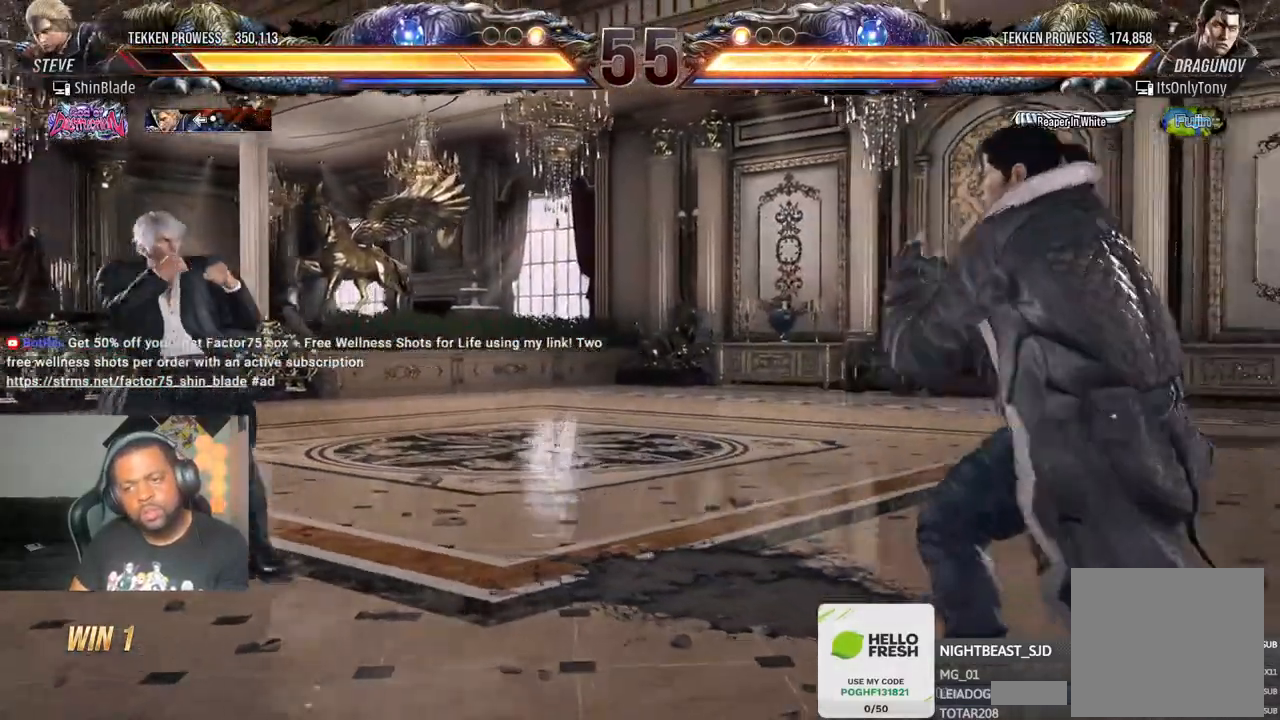
{"dt_ms": 500, "buttons": ["CROSS", "CIRCLE"], "left_stick": "center", "right_stick": "center", "events": [[67, "DPAD_UP", "down"], [167, "DPAD_UP", "up"], [250, "DPAD_UP", "down"], [317, "DPAD_UP", "up"], [450, "CIRCLE", "down"], [450, "CROSS", "down"]]}
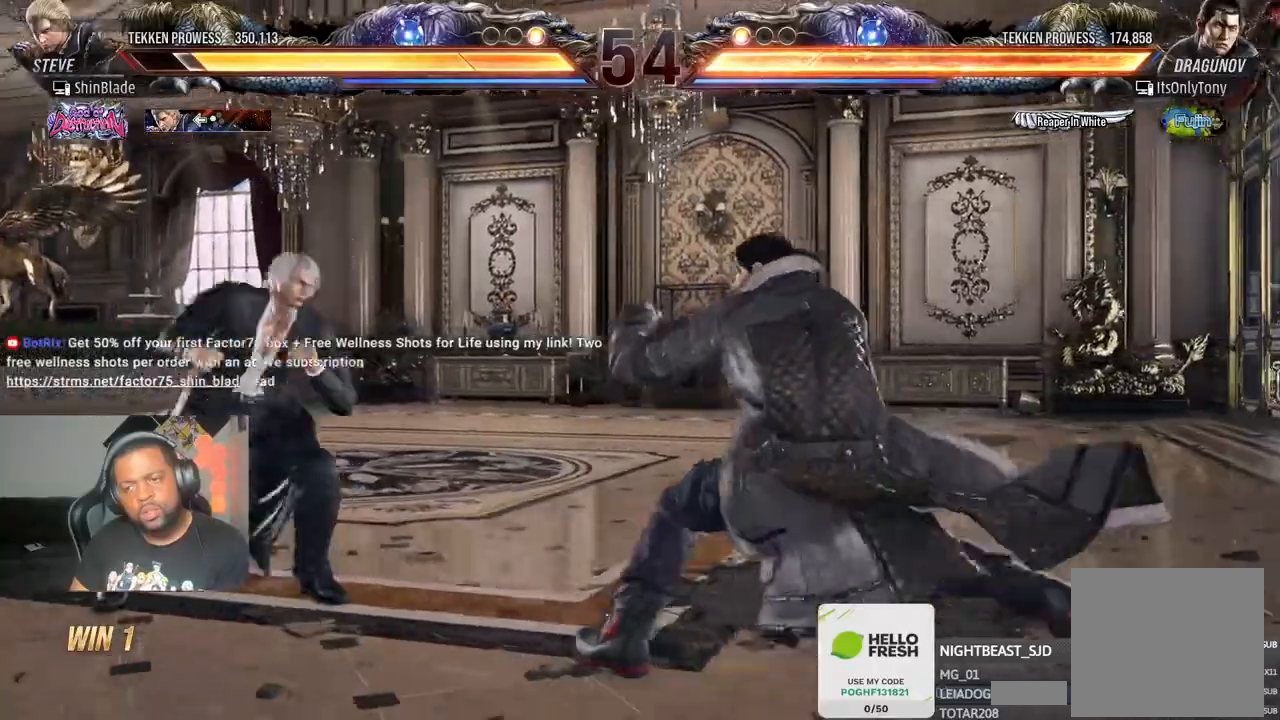
{"dt_ms": 500, "buttons": ["SQUARE", "DPAD_RIGHT"], "left_stick": "center", "right_stick": "center", "events": [[50, "CIRCLE", "up"], [50, "CROSS", "up"], [133, "TRIANGLE", "down"], [233, "TRIANGLE", "up"], [250, "SQUARE", "down"], [267, "DPAD_RIGHT", "down"], [317, "TRIANGLE", "down"], [350, "SQUARE", "up"], [417, "SQUARE", "down"], [450, "TRIANGLE", "up"]]}
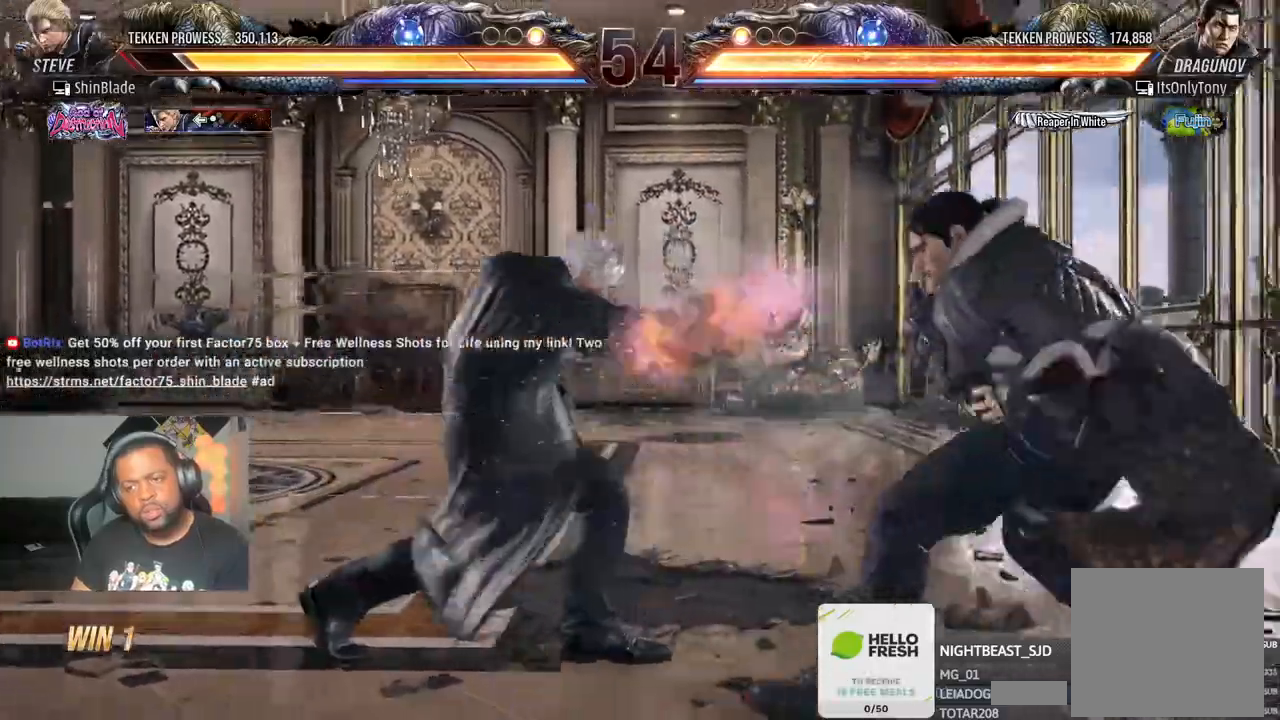
{"dt_ms": 500, "buttons": ["SQUARE"], "left_stick": "center", "right_stick": "center", "events": [[50, "DPAD_RIGHT", "up"], [50, "SQUARE", "up"], [183, "R1", "down"], [233, "R1", "up"], [300, "SQUARE", "down"]]}
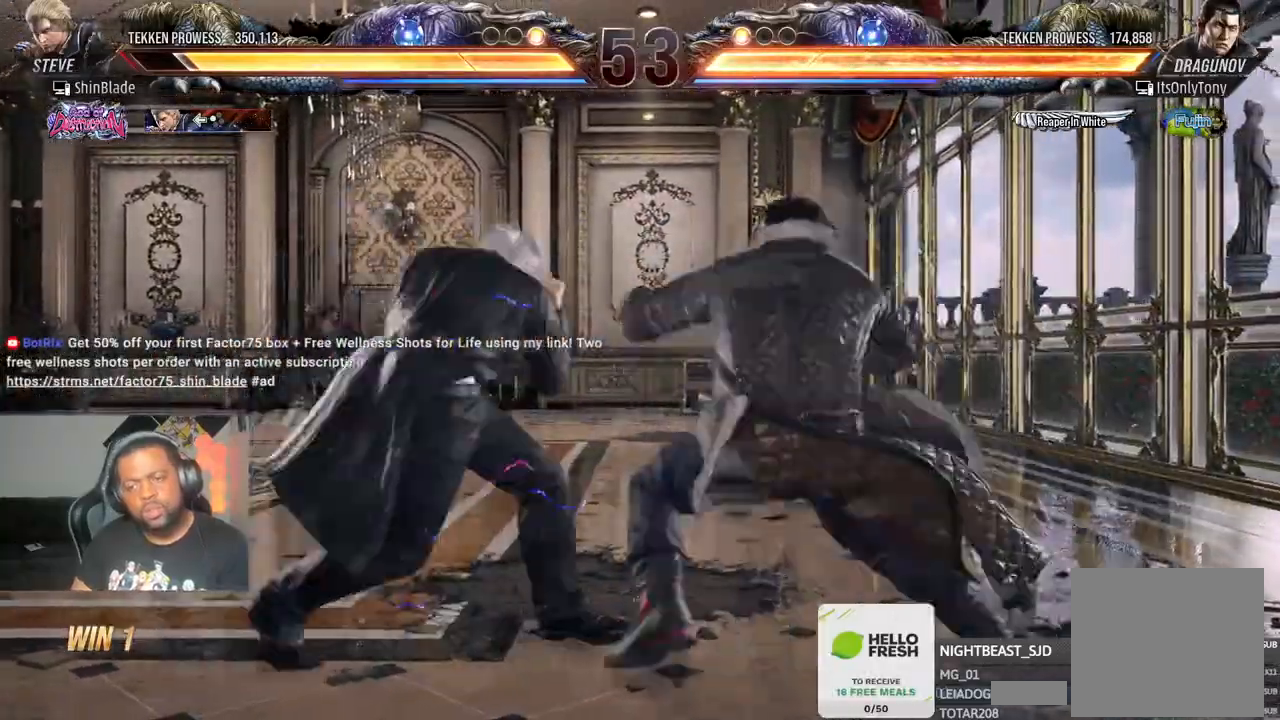
{"dt_ms": 500, "buttons": ["SQUARE", "R1"], "left_stick": "center", "right_stick": "center"}
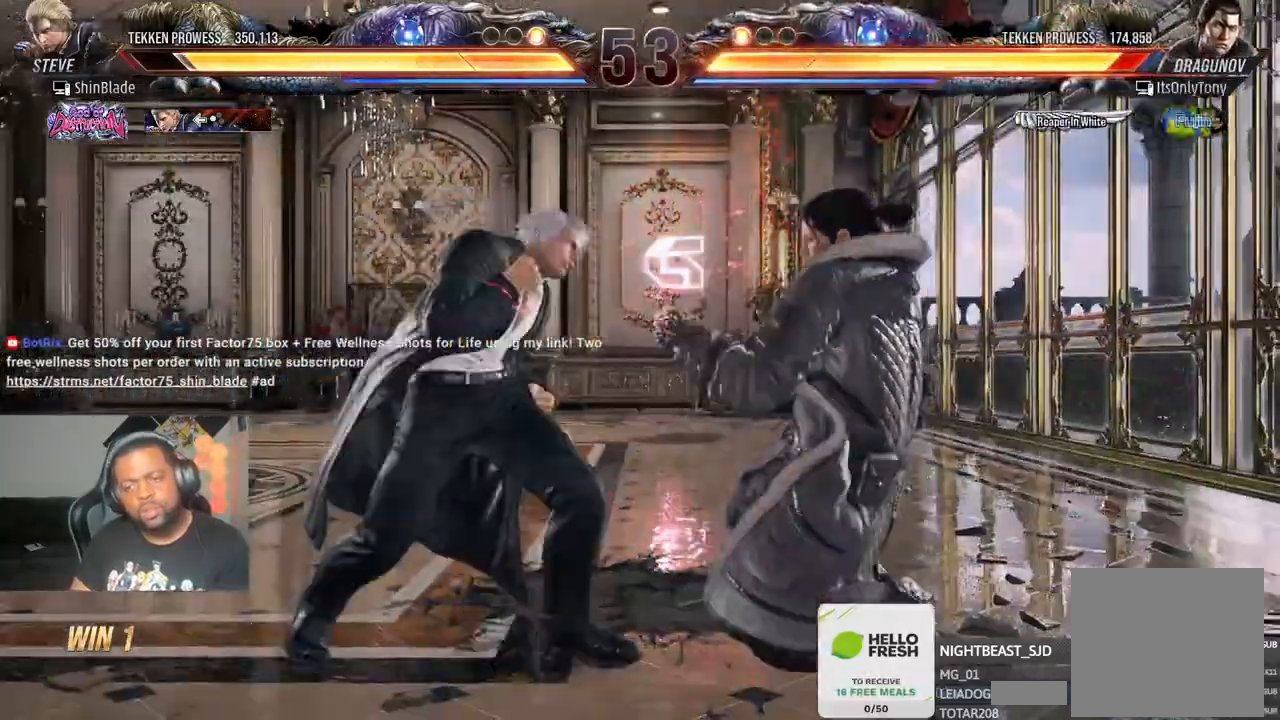
{"dt_ms": 500, "buttons": [], "left_stick": "center", "right_stick": "center", "events": [[17, "R1", "up"], [117, "R1", "down"], [117, "SQUARE", "up"], [183, "R1", "up"]]}
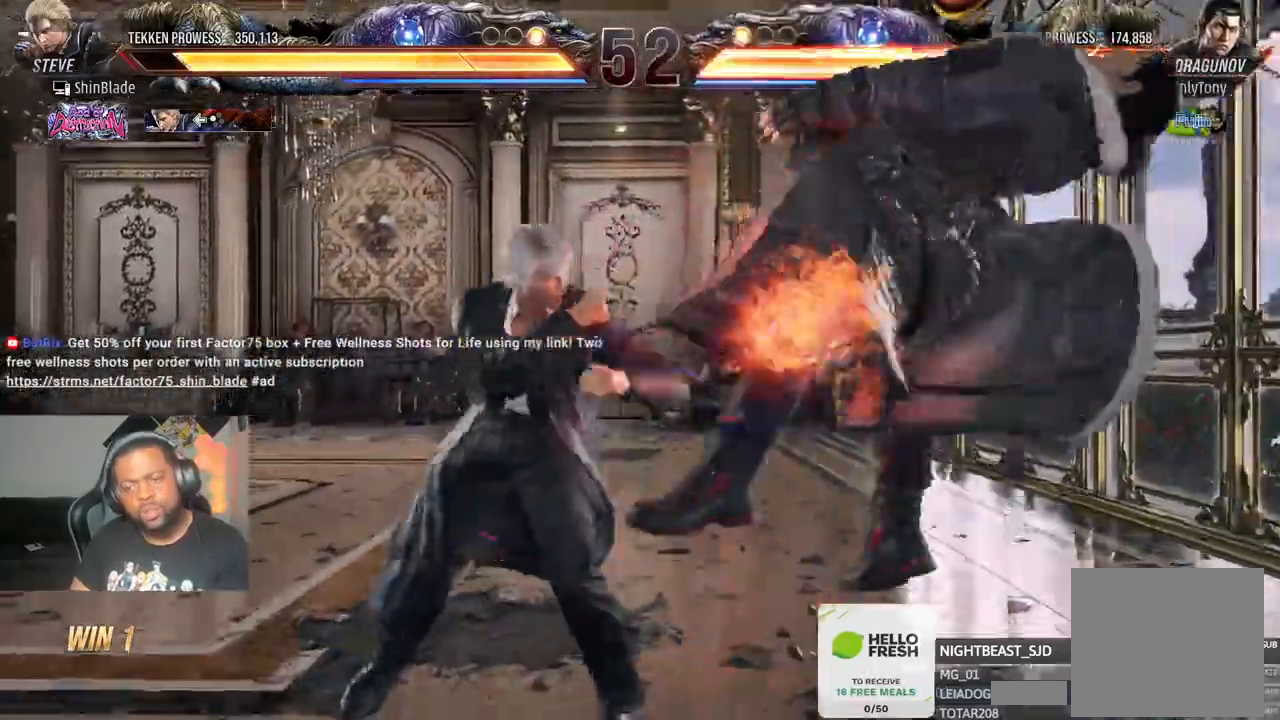
{"dt_ms": 500, "buttons": [], "left_stick": "center", "right_stick": "center", "events": [[167, "SQUARE", "down"], [233, "SQUARE", "up"]]}
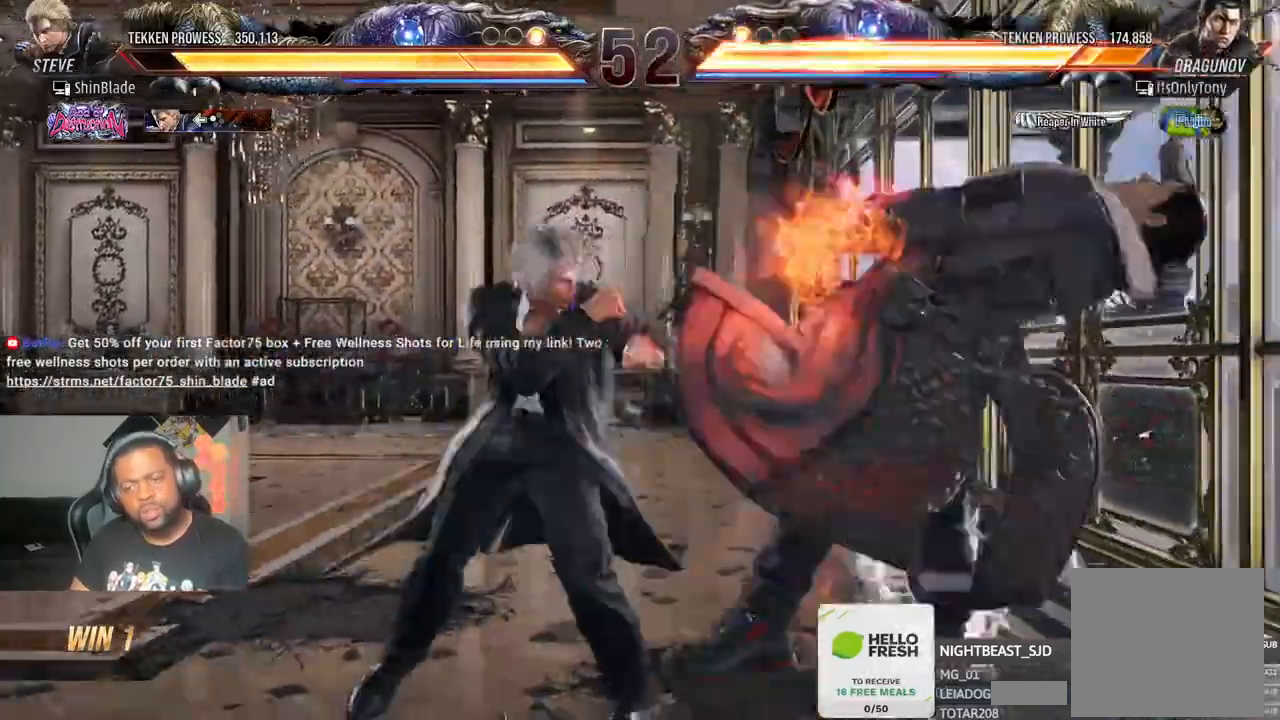
{"dt_ms": 500, "buttons": ["TRIANGLE"], "left_stick": "center", "right_stick": "center", "events": [[167, "SQUARE", "down"], [267, "SQUARE", "up"], [317, "TRIANGLE", "down"]]}
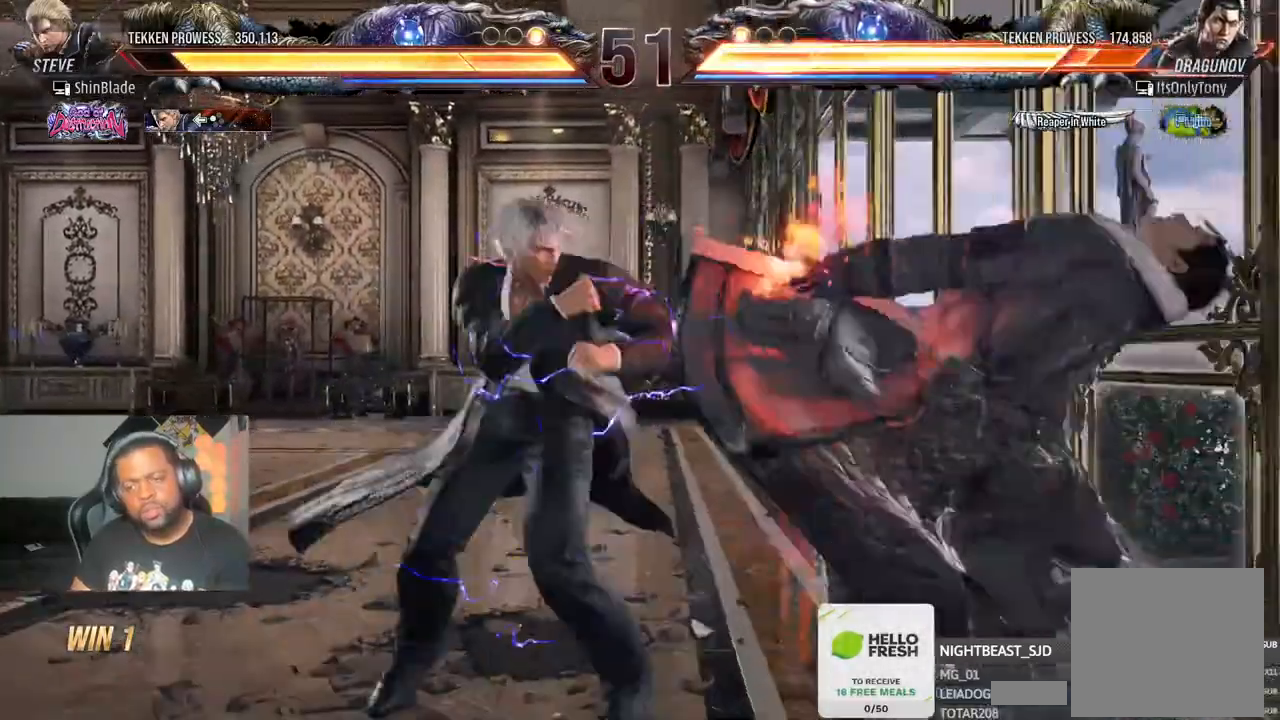
{"dt_ms": 500, "buttons": [], "left_stick": "center", "right_stick": "center"}